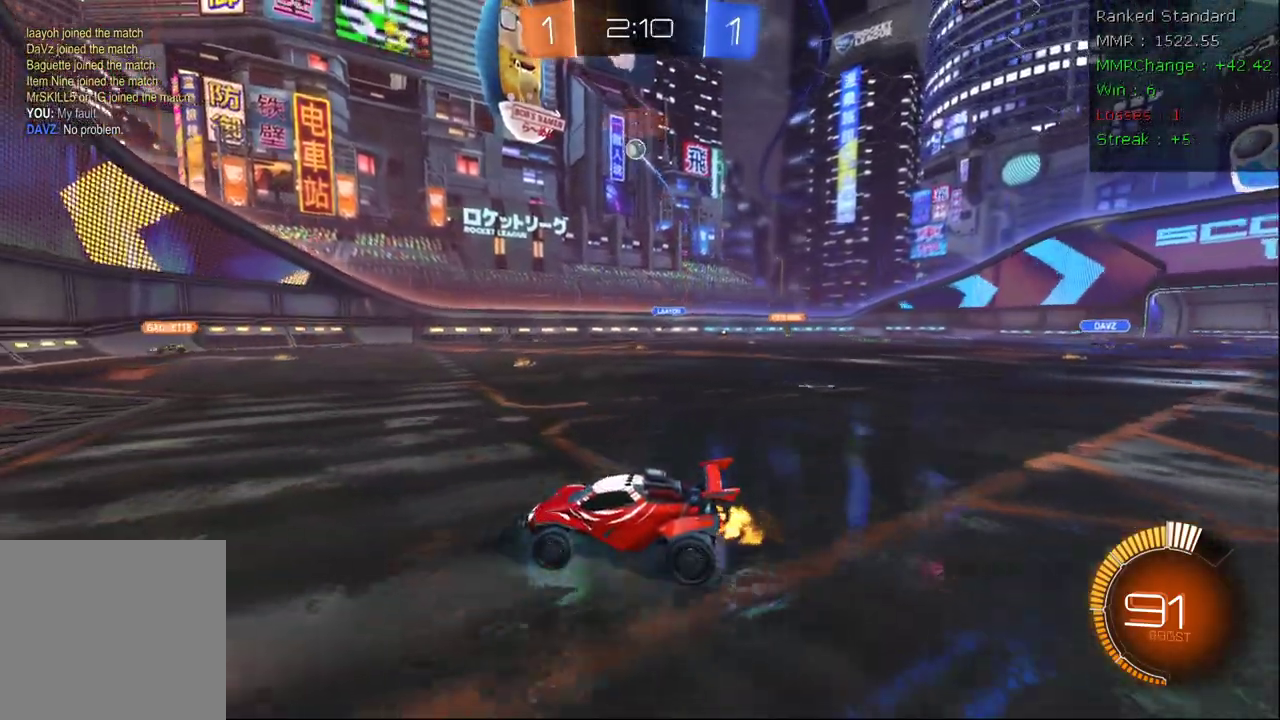
Gameplay with a controller (Xbox layout); each line is a JSON object with the inputs held at the frame after it. "events" lists button and stick changes between this image and that frame as [ms after this image, input, new state], when the widget could be followed in between.
{"buttons": ["A"], "left_stick": "down", "right_stick": "center", "events": [[150, "left_stick", "right"], [233, "left_stick", "down"], [250, "A", "down"], [267, "R2", "up"], [367, "A", "up"], [367, "left_stick", "center"], [433, "A", "down"], [467, "left_stick", "down"]]}
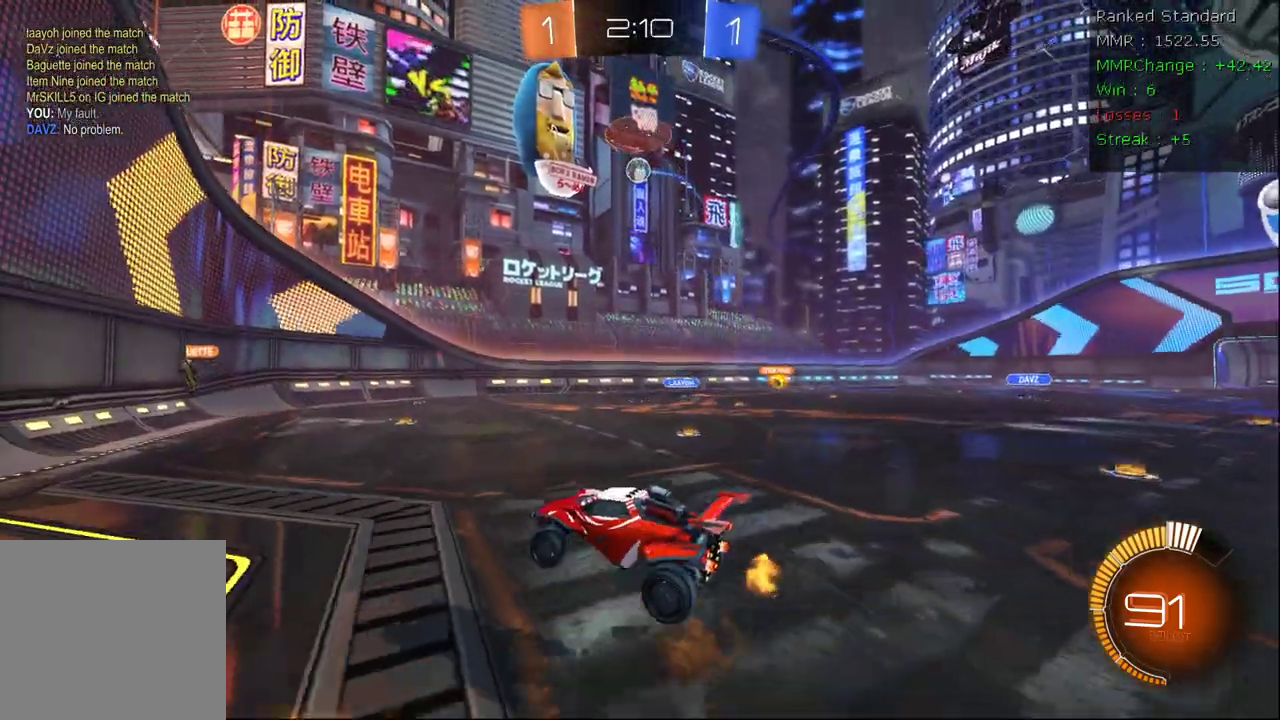
{"buttons": ["B"], "left_stick": "up-right", "right_stick": "center", "events": [[83, "A", "up"], [133, "left_stick", "right"], [283, "left_stick", "center"], [317, "B", "down"], [450, "left_stick", "up"], [500, "left_stick", "up-right"]]}
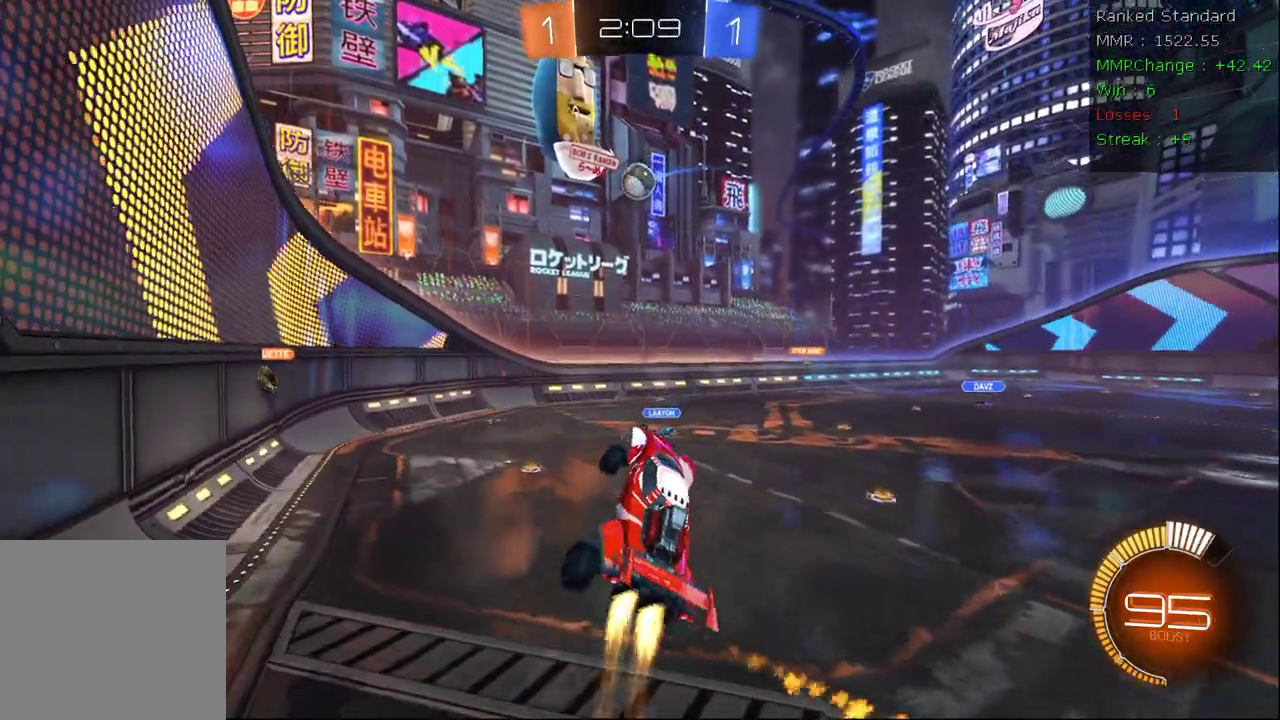
{"buttons": ["B", "R2"], "left_stick": "center", "right_stick": "center", "events": [[100, "R2", "down"], [150, "X", "down"], [167, "left_stick", "right"], [333, "left_stick", "up"], [350, "X", "up"], [383, "left_stick", "center"]]}
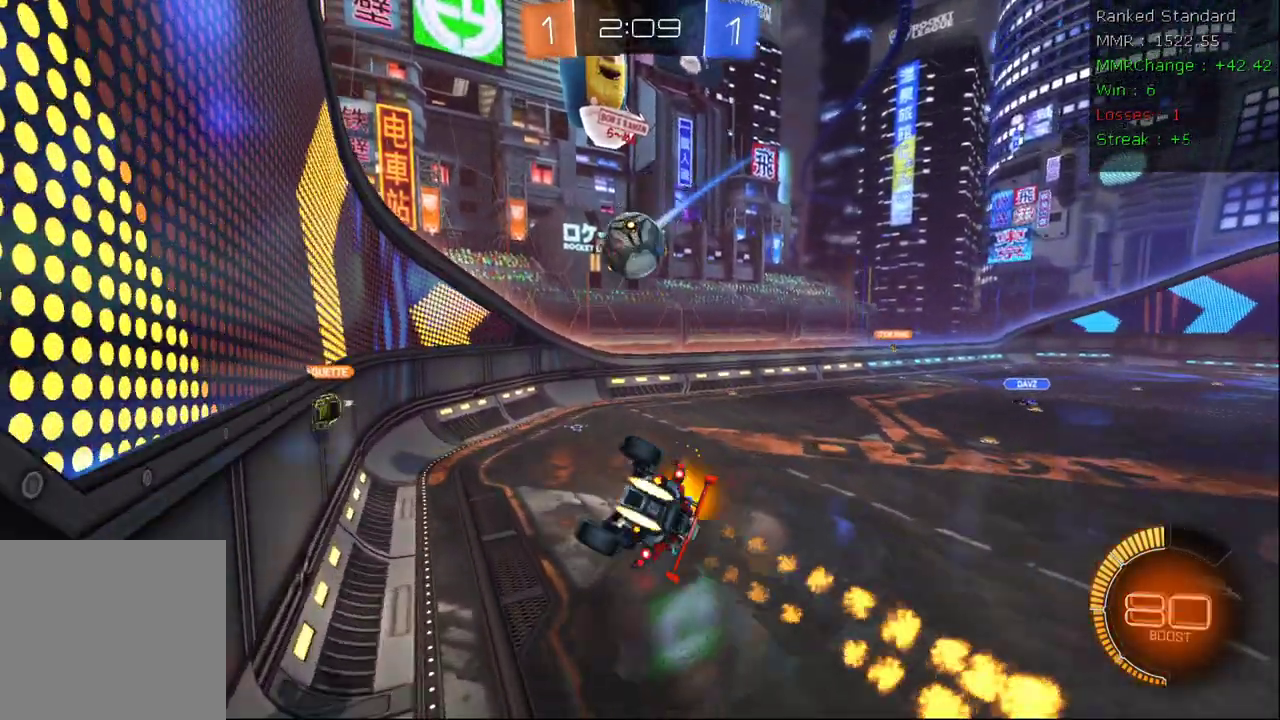
{"buttons": ["R2"], "left_stick": "left", "right_stick": "center", "events": [[33, "left_stick", "up-left"], [50, "B", "up"], [200, "left_stick", "center"], [417, "left_stick", "left"]]}
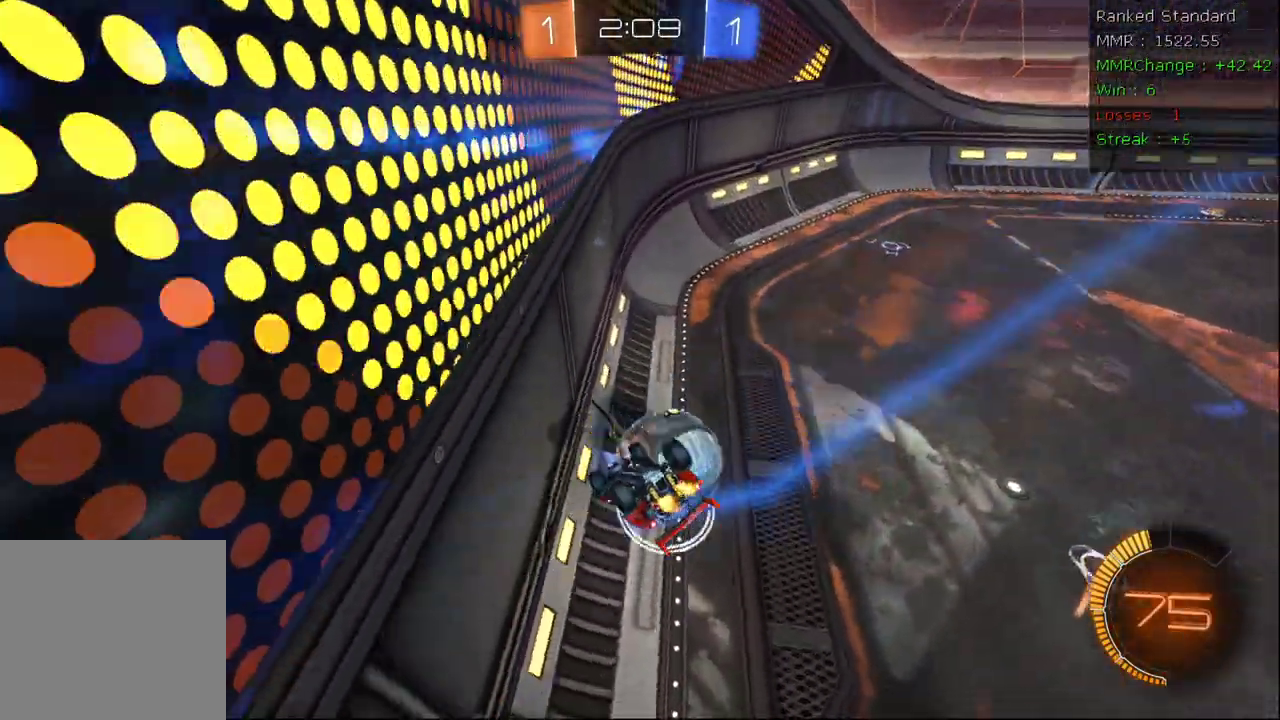
{"buttons": ["B", "R2"], "left_stick": "down-left", "right_stick": "center", "events": [[83, "left_stick", "down"], [250, "left_stick", "down-left"], [333, "B", "down"]]}
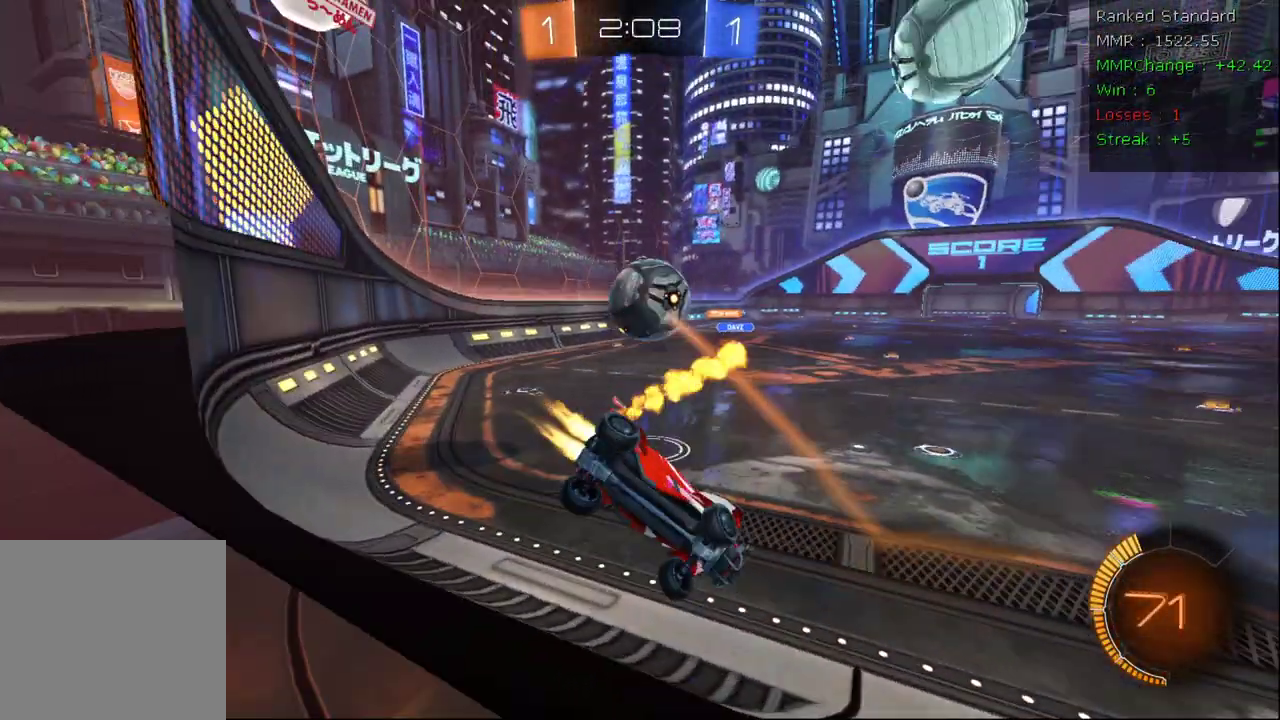
{"buttons": [], "left_stick": "right", "right_stick": "center", "events": [[233, "B", "up"], [400, "left_stick", "right"], [433, "R2", "up"]]}
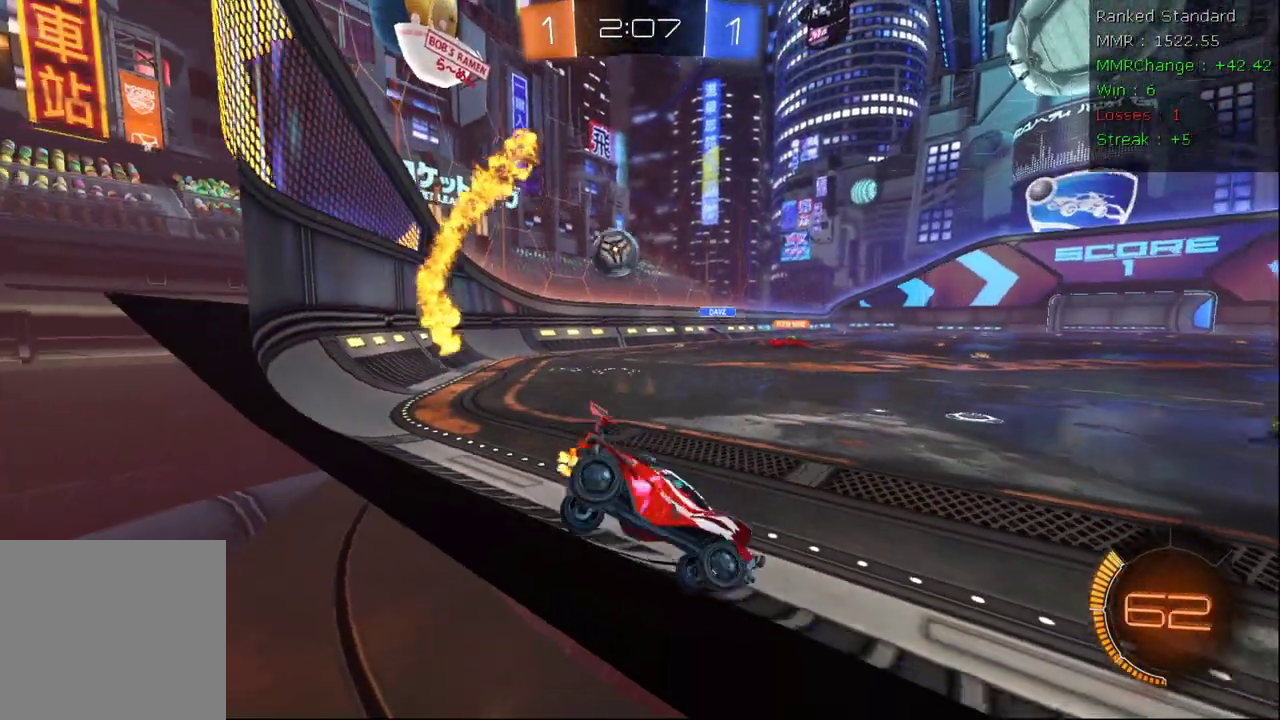
{"buttons": ["R2"], "left_stick": "right", "right_stick": "center", "events": [[100, "R2", "down"], [167, "X", "down"], [283, "X", "up"]]}
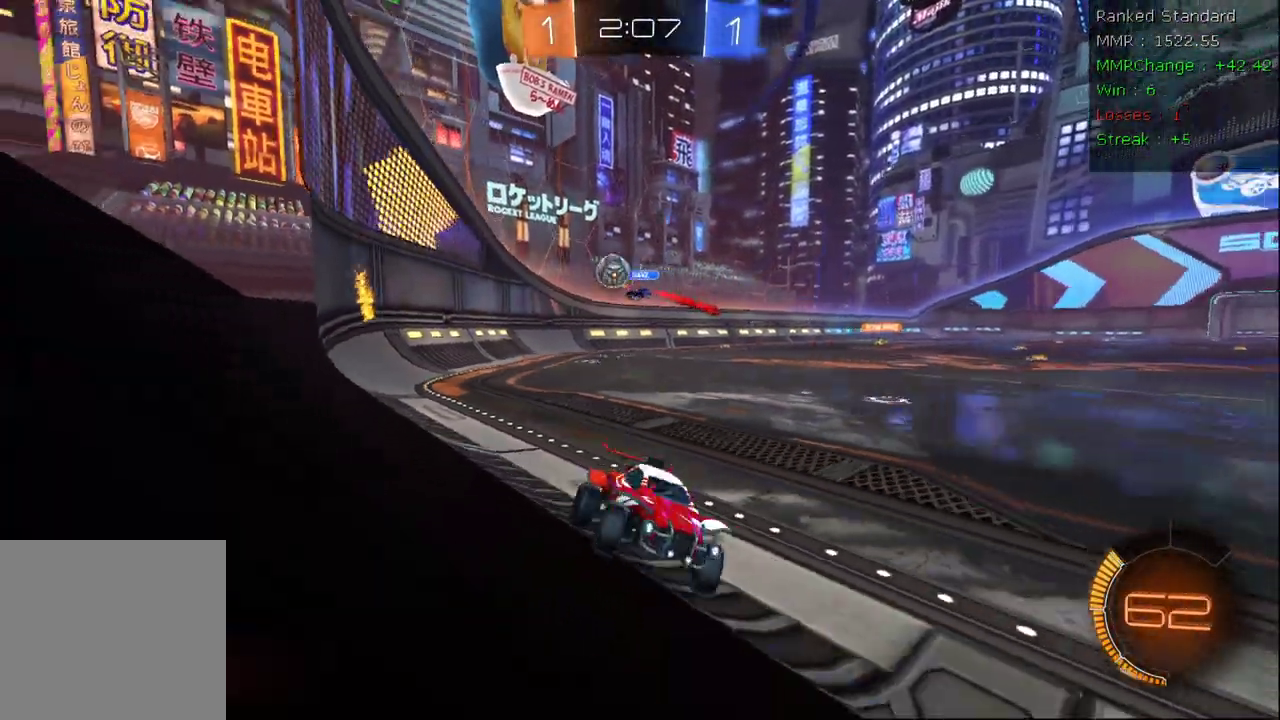
{"buttons": ["L2", "R2"], "left_stick": "right", "right_stick": "center", "events": [[367, "L2", "down"]]}
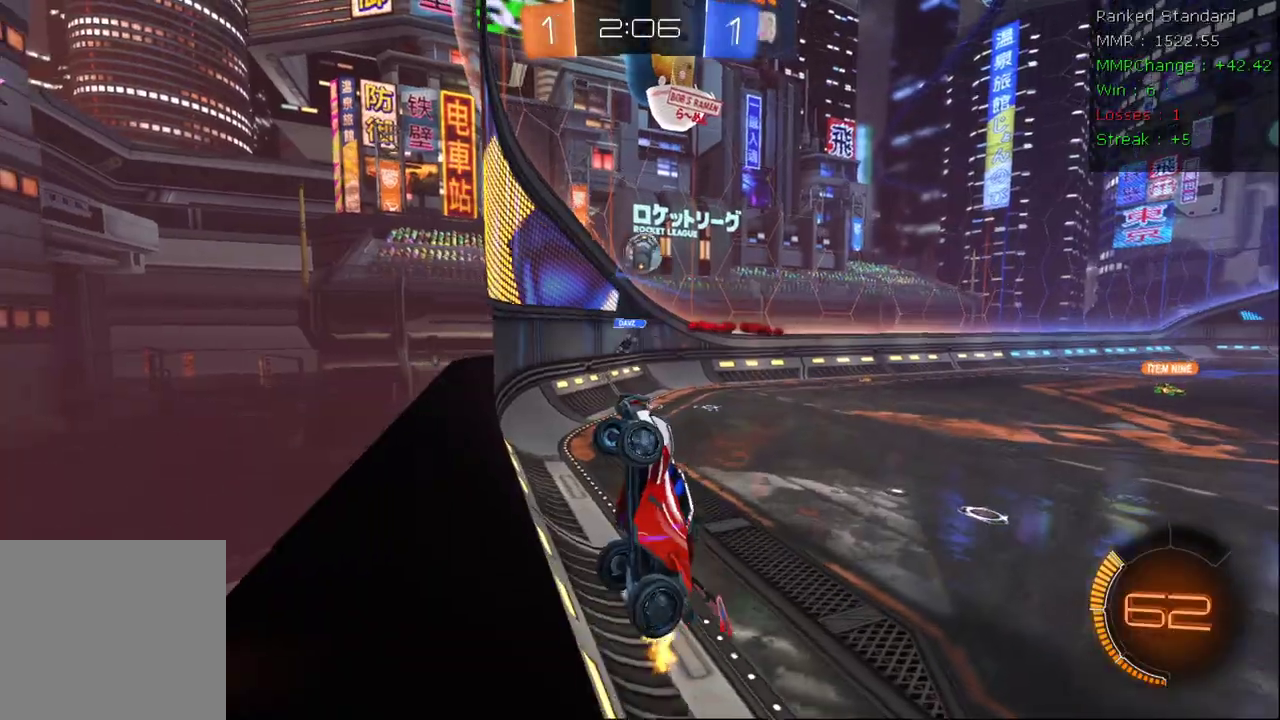
{"buttons": ["B", "X", "R2", "L3"], "left_stick": "down-left", "right_stick": "center", "events": [[33, "L2", "up"], [133, "L2", "down"], [167, "A", "down"], [167, "left_stick", "down"], [250, "L2", "up"], [333, "A", "up"], [367, "B", "down"], [367, "X", "down"], [383, "L3", "down"], [383, "left_stick", "down-left"]]}
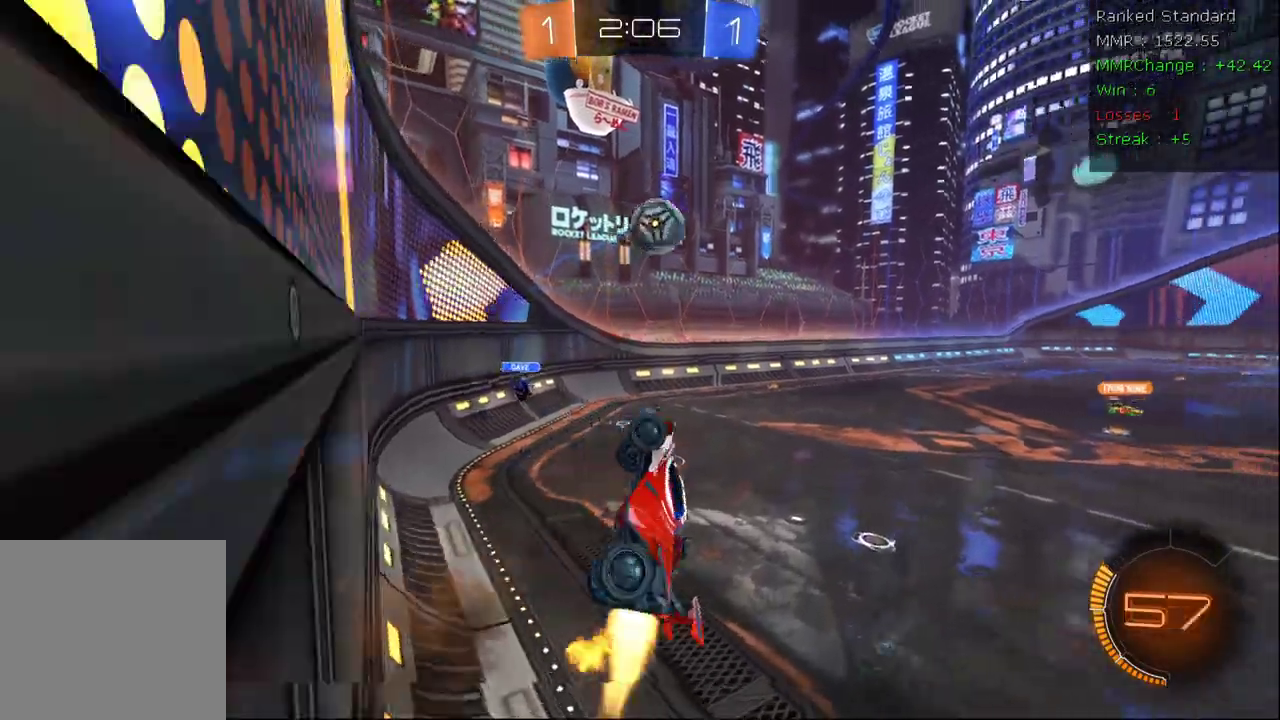
{"buttons": ["A", "B", "X", "R2"], "left_stick": "up-right", "right_stick": "center", "events": [[83, "L3", "up"], [133, "left_stick", "up-left"], [250, "left_stick", "up"], [283, "A", "down"], [283, "X", "up"], [333, "X", "down"], [350, "left_stick", "up-right"]]}
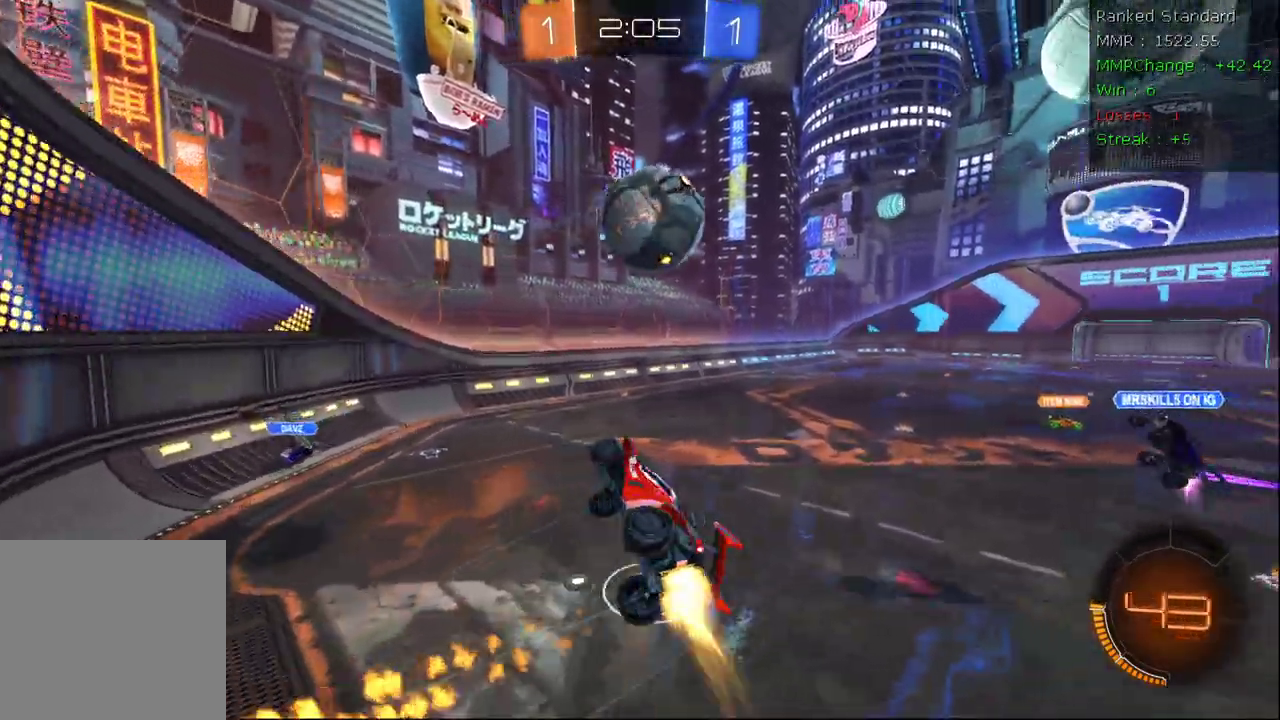
{"buttons": ["R2"], "left_stick": "up-right", "right_stick": "center", "events": [[100, "B", "up"], [200, "A", "up"], [200, "X", "up"]]}
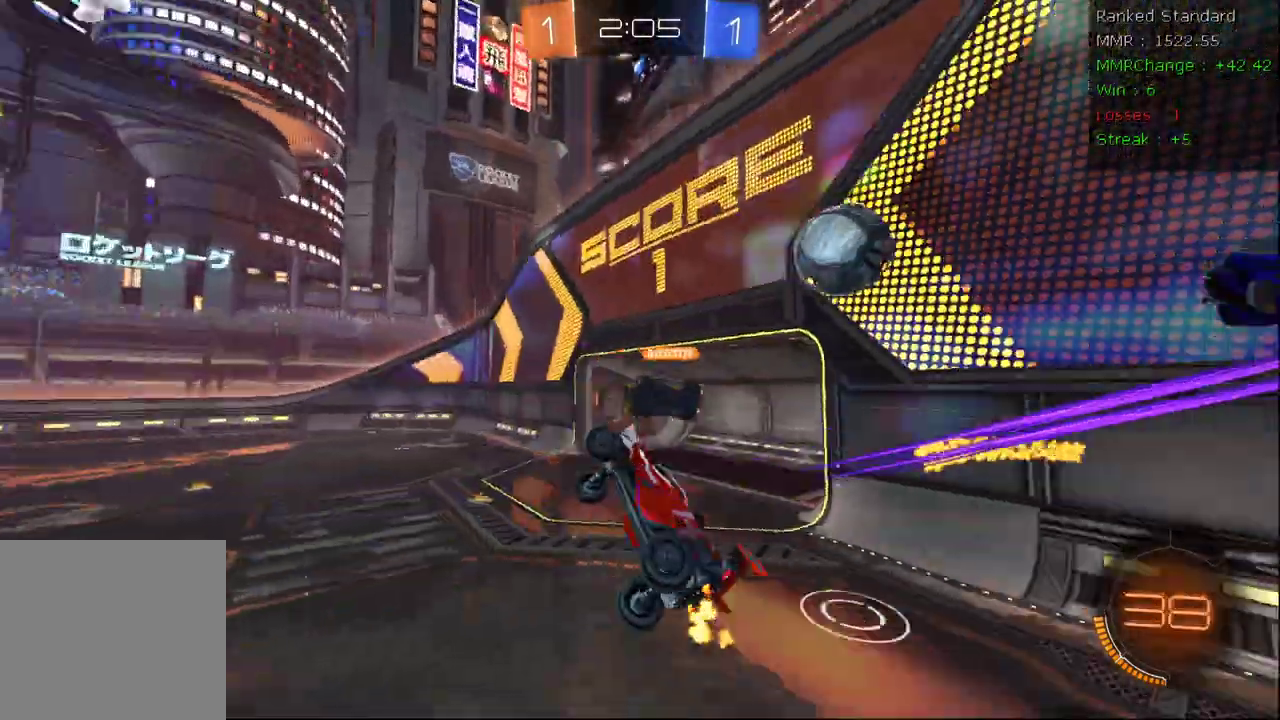
{"buttons": ["R2"], "left_stick": "center", "right_stick": "center", "events": [[33, "left_stick", "center"], [83, "left_stick", "right"], [183, "left_stick", "down"], [217, "X", "down"], [300, "left_stick", "left"], [450, "X", "up"], [467, "left_stick", "center"]]}
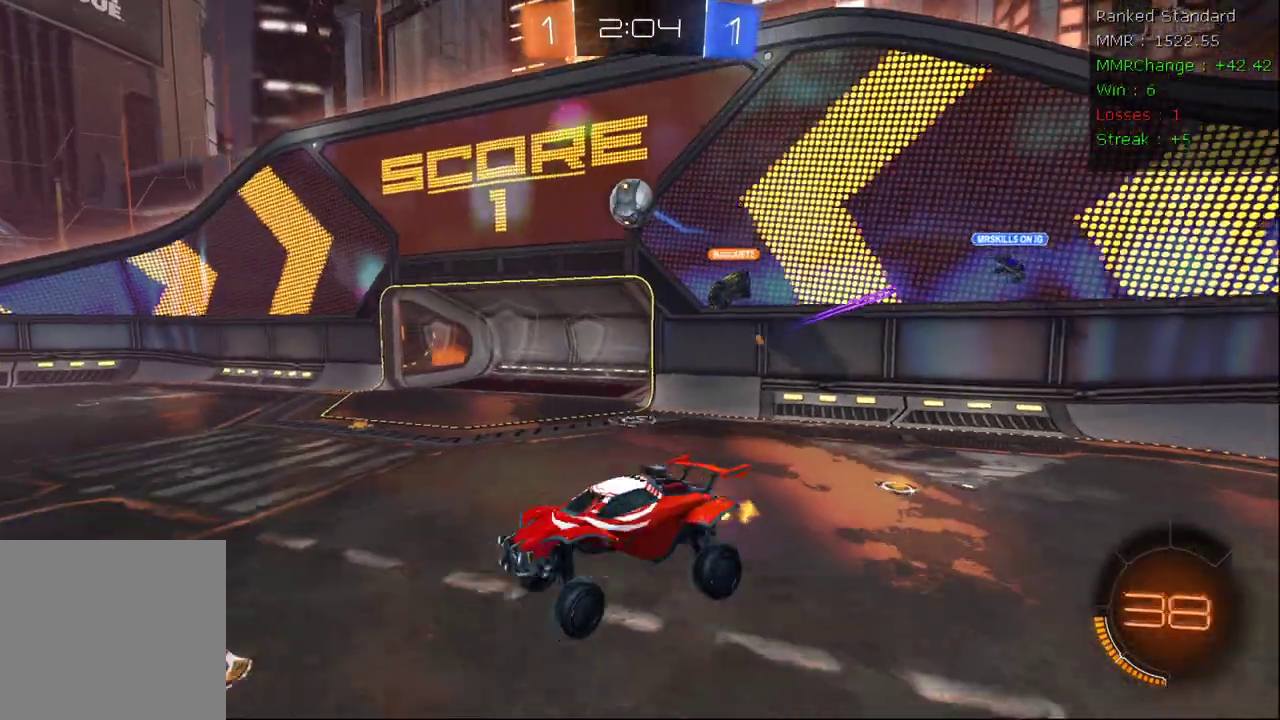
{"buttons": ["R2"], "left_stick": "right", "right_stick": "center", "events": [[200, "left_stick", "up-right"], [350, "left_stick", "center"], [417, "left_stick", "right"]]}
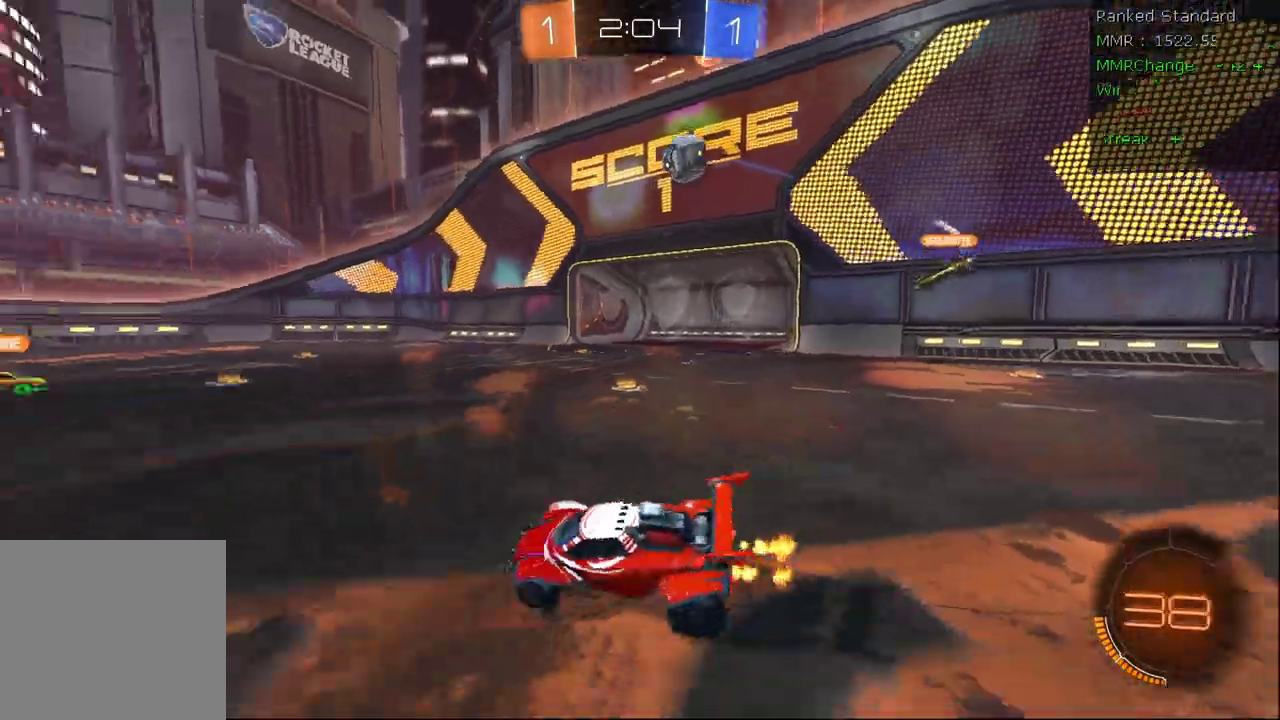
{"buttons": ["R2"], "left_stick": "left", "right_stick": "center", "events": [[200, "B", "down"], [367, "B", "up"], [383, "left_stick", "center"], [467, "left_stick", "left"]]}
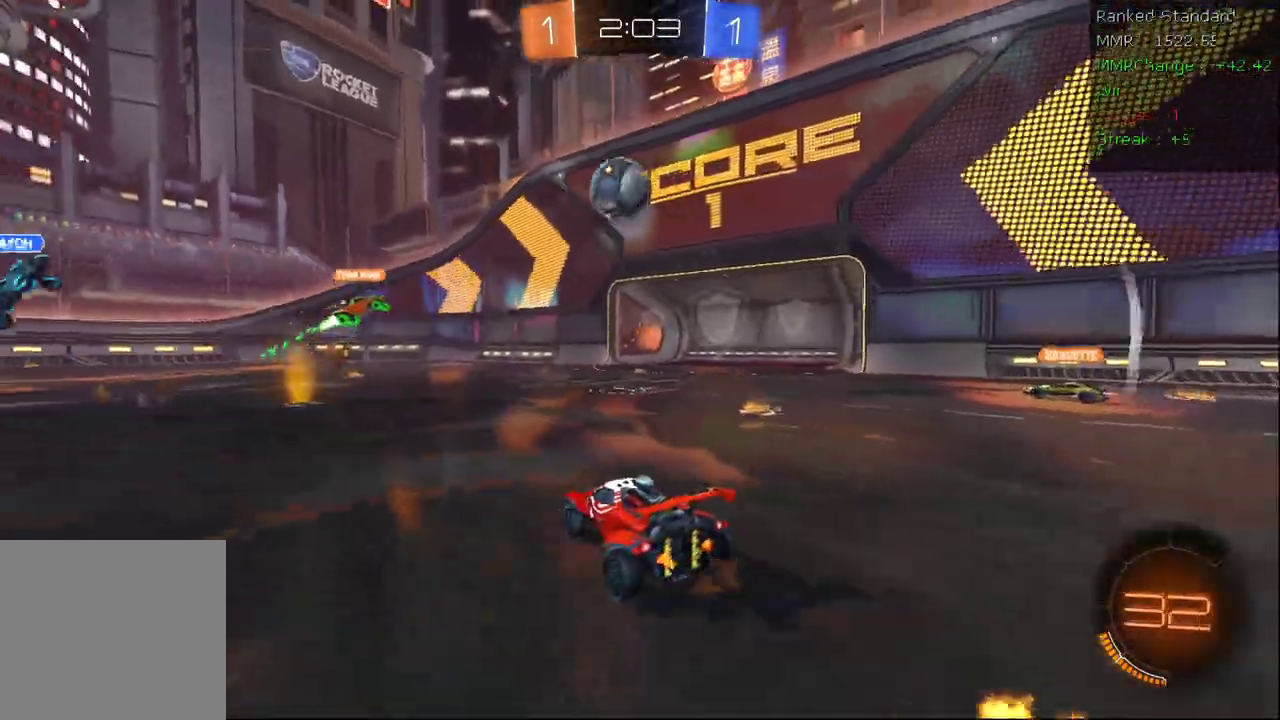
{"buttons": ["R2"], "left_stick": "center", "right_stick": "center", "events": [[100, "left_stick", "center"]]}
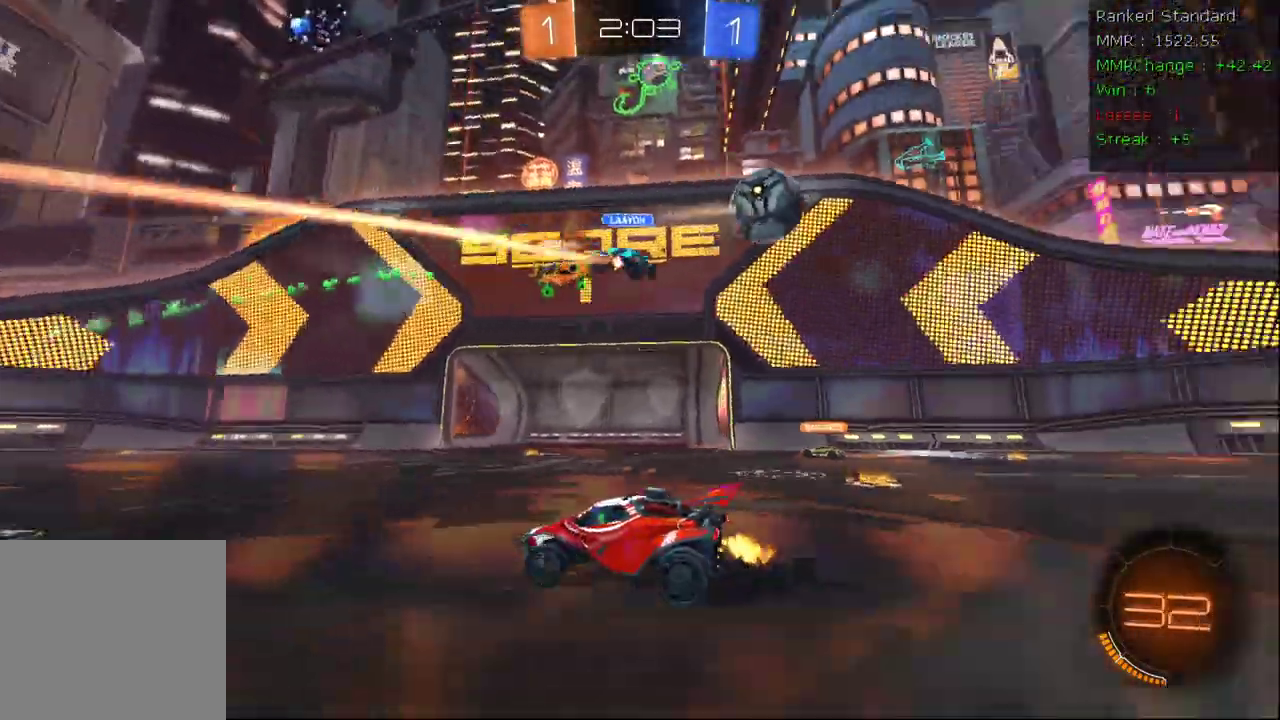
{"buttons": [], "left_stick": "center", "right_stick": "center", "events": [[117, "A", "down"], [133, "B", "down"], [167, "left_stick", "up"], [200, "A", "up"], [267, "A", "down"], [367, "B", "up"], [367, "Y", "down"], [383, "A", "up"], [417, "left_stick", "center"], [467, "R2", "up"], [467, "Y", "up"]]}
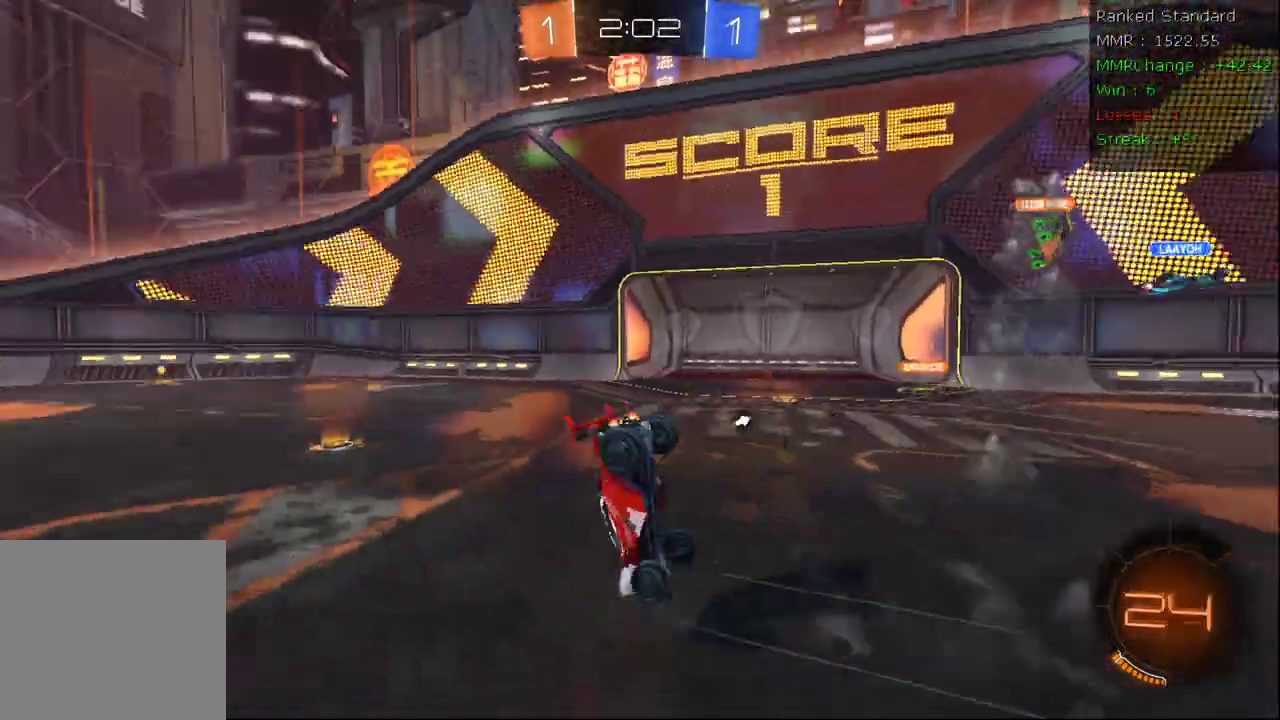
{"buttons": [], "left_stick": "center", "right_stick": "center", "events": []}
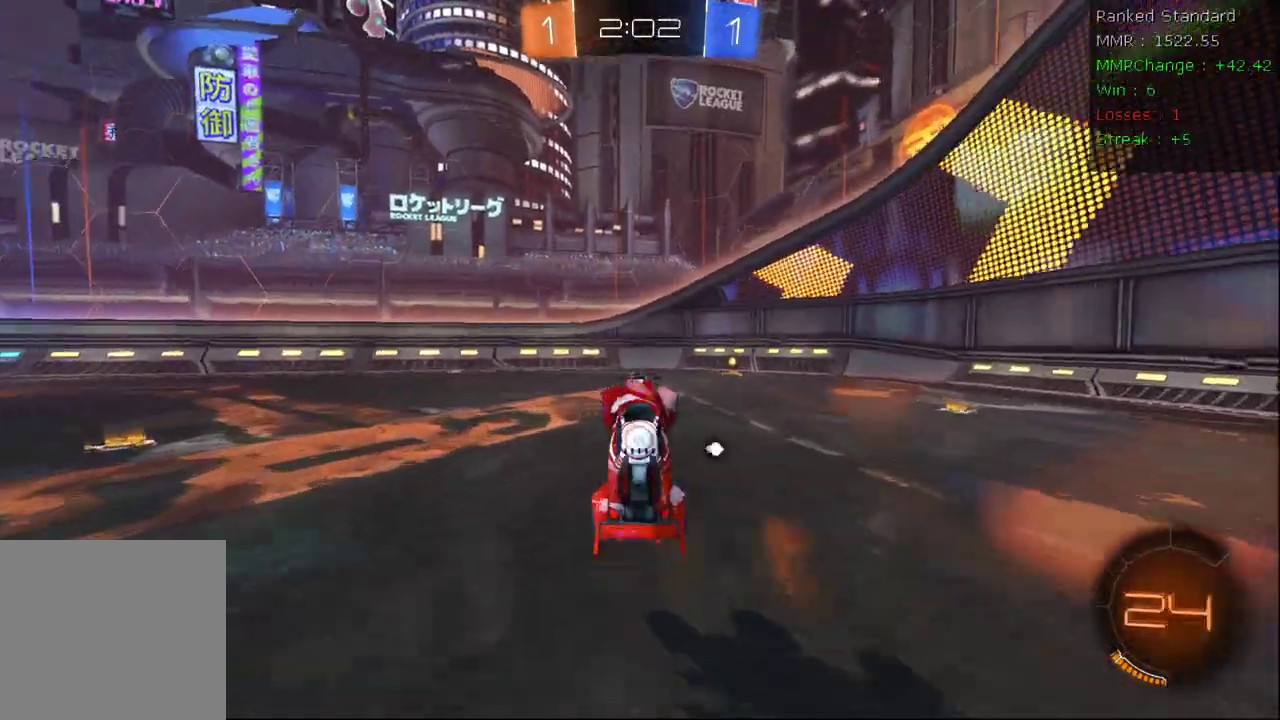
{"buttons": ["L2"], "left_stick": "right", "right_stick": "center", "events": [[33, "Y", "down"], [100, "Y", "up"], [217, "left_stick", "right"], [250, "L2", "down"]]}
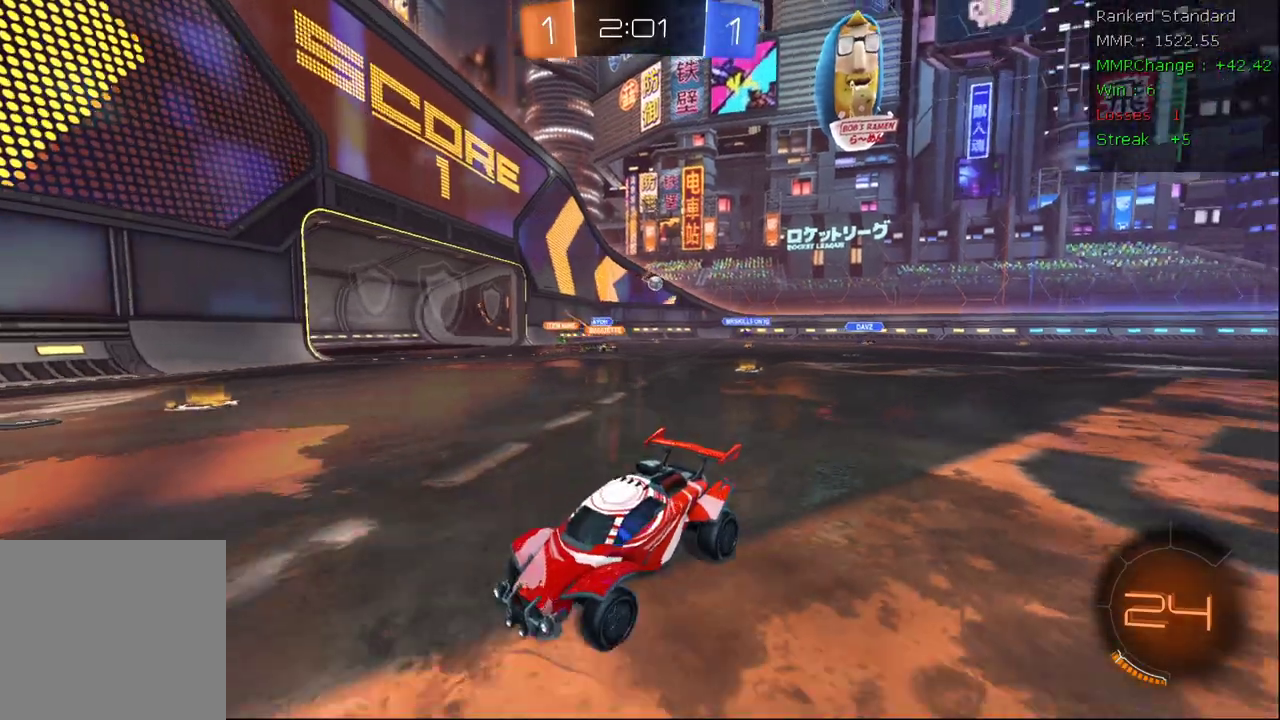
{"buttons": ["R2"], "left_stick": "right", "right_stick": "center", "events": [[17, "R2", "down"], [33, "X", "down"], [100, "L2", "up"], [167, "X", "up"]]}
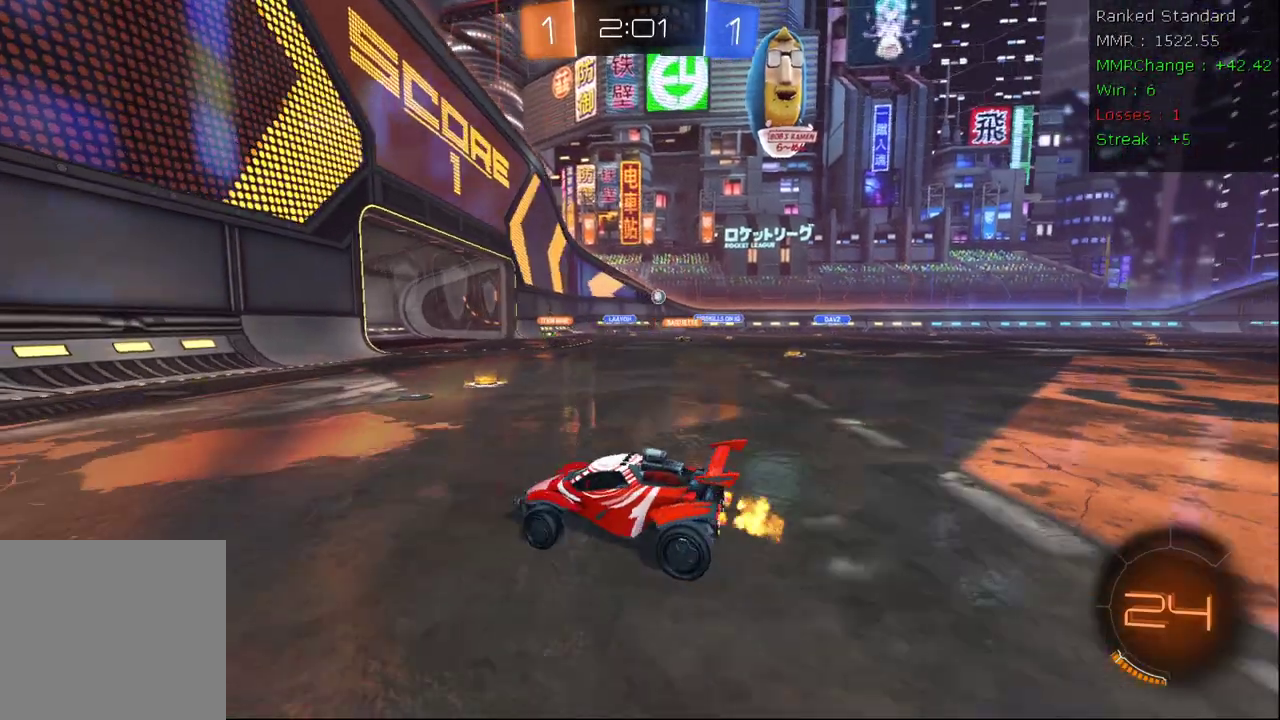
{"buttons": ["R2"], "left_stick": "right", "right_stick": "center", "events": []}
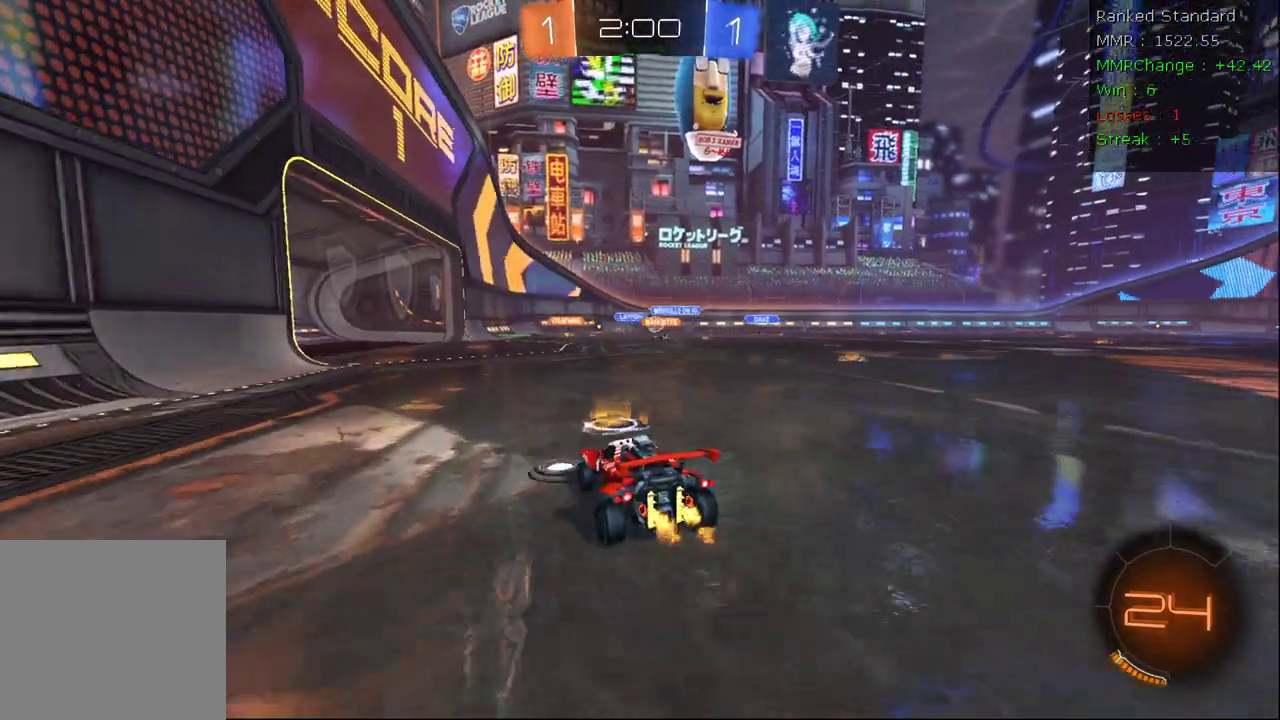
{"buttons": ["R2"], "left_stick": "center", "right_stick": "center", "events": [[17, "R2", "up"], [17, "left_stick", "up-left"], [233, "R2", "down"], [283, "left_stick", "center"]]}
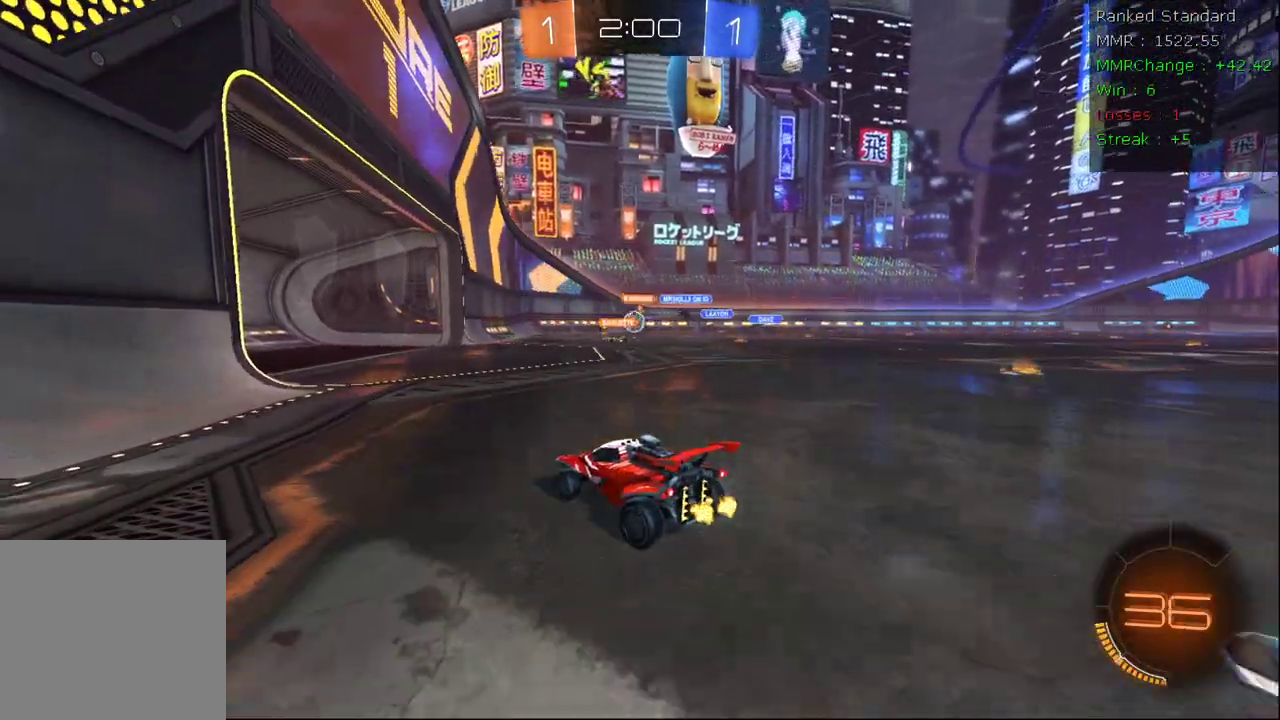
{"buttons": ["R2"], "left_stick": "right", "right_stick": "center", "events": [[300, "left_stick", "right"]]}
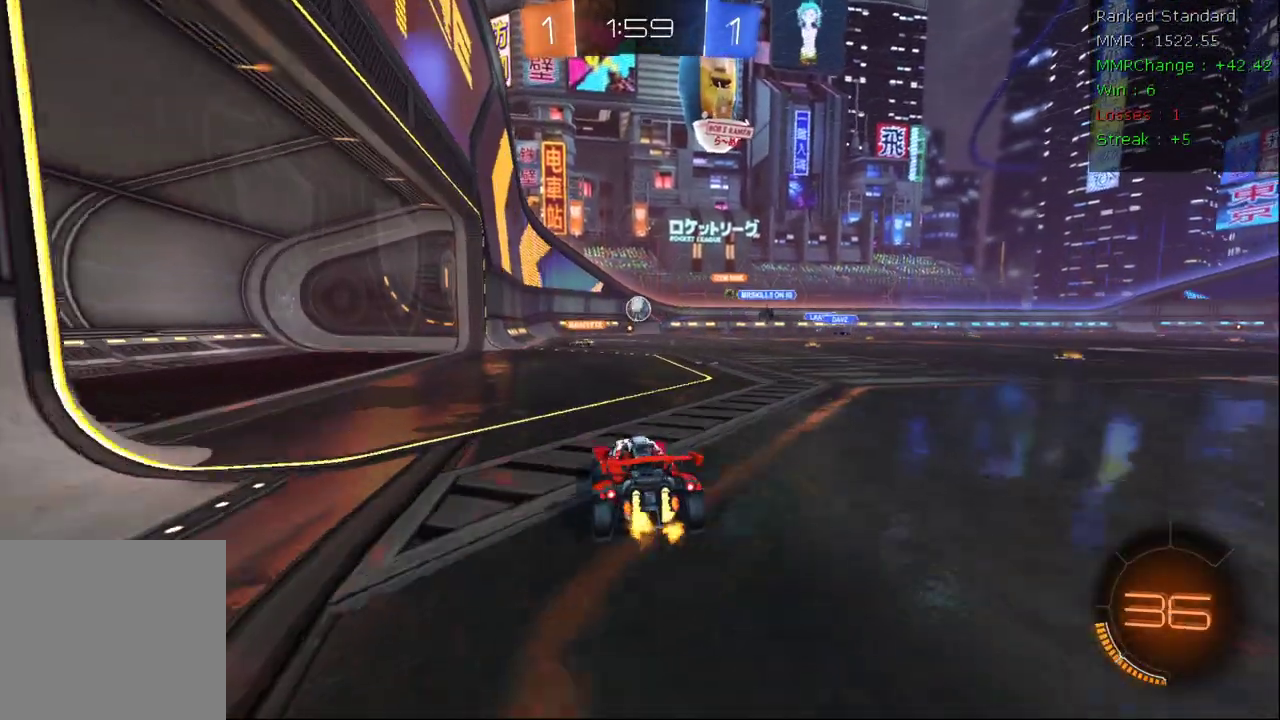
{"buttons": [], "left_stick": "center", "right_stick": "center", "events": [[133, "R2", "up"], [167, "left_stick", "center"], [217, "L2", "down"], [233, "left_stick", "left"], [300, "R2", "down"], [317, "L2", "up"], [383, "left_stick", "center"], [467, "R2", "up"]]}
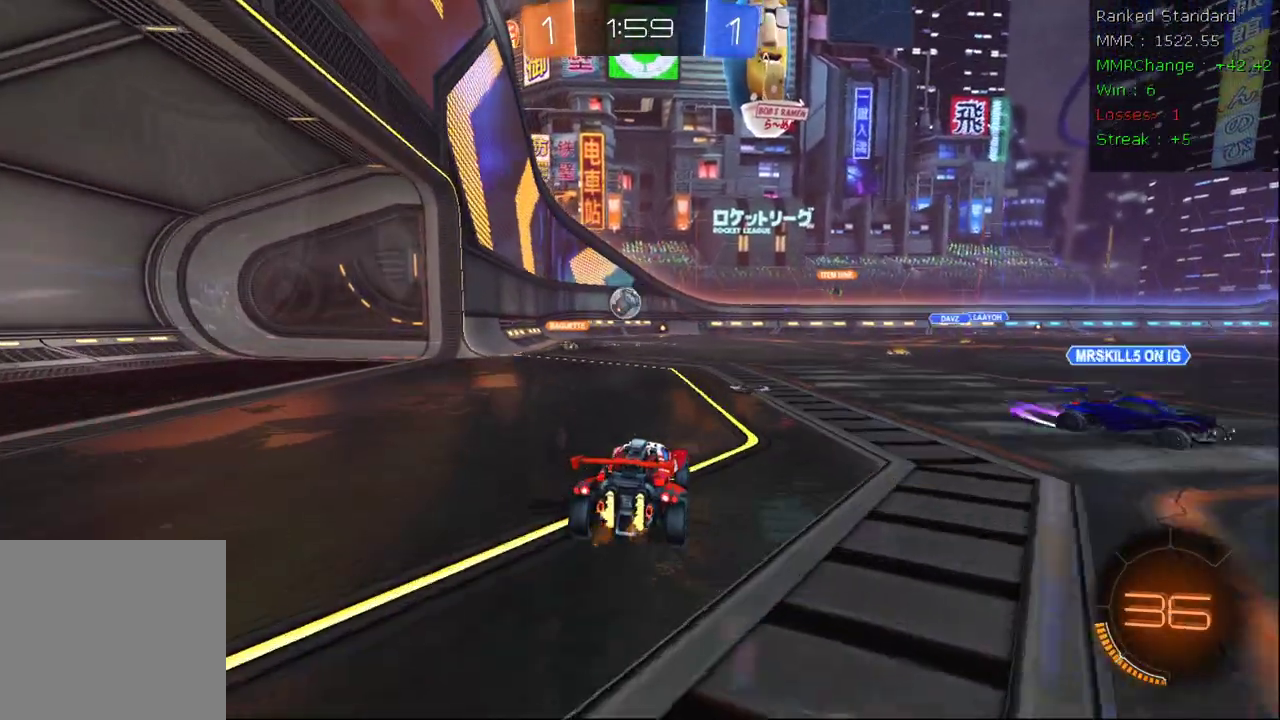
{"buttons": ["R2"], "left_stick": "left", "right_stick": "center", "events": [[133, "left_stick", "right"], [250, "left_stick", "center"], [300, "left_stick", "left"], [350, "R2", "down"]]}
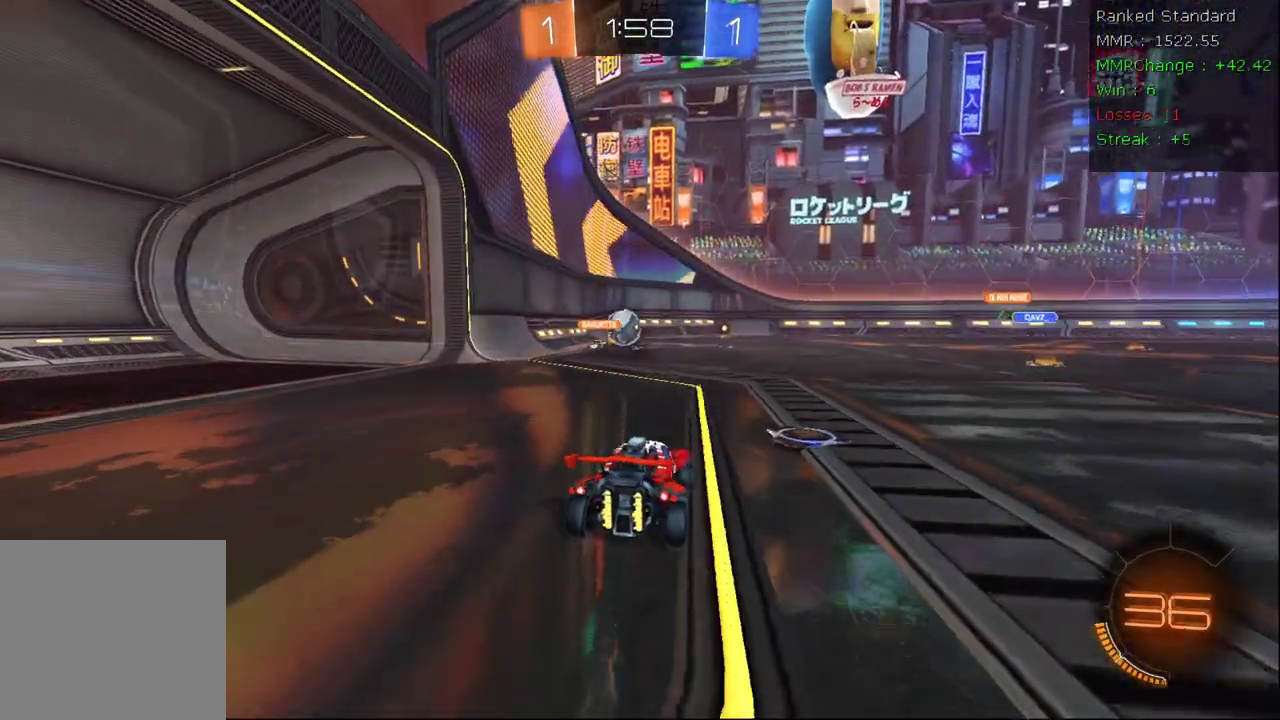
{"buttons": ["R2"], "left_stick": "left", "right_stick": "center", "events": []}
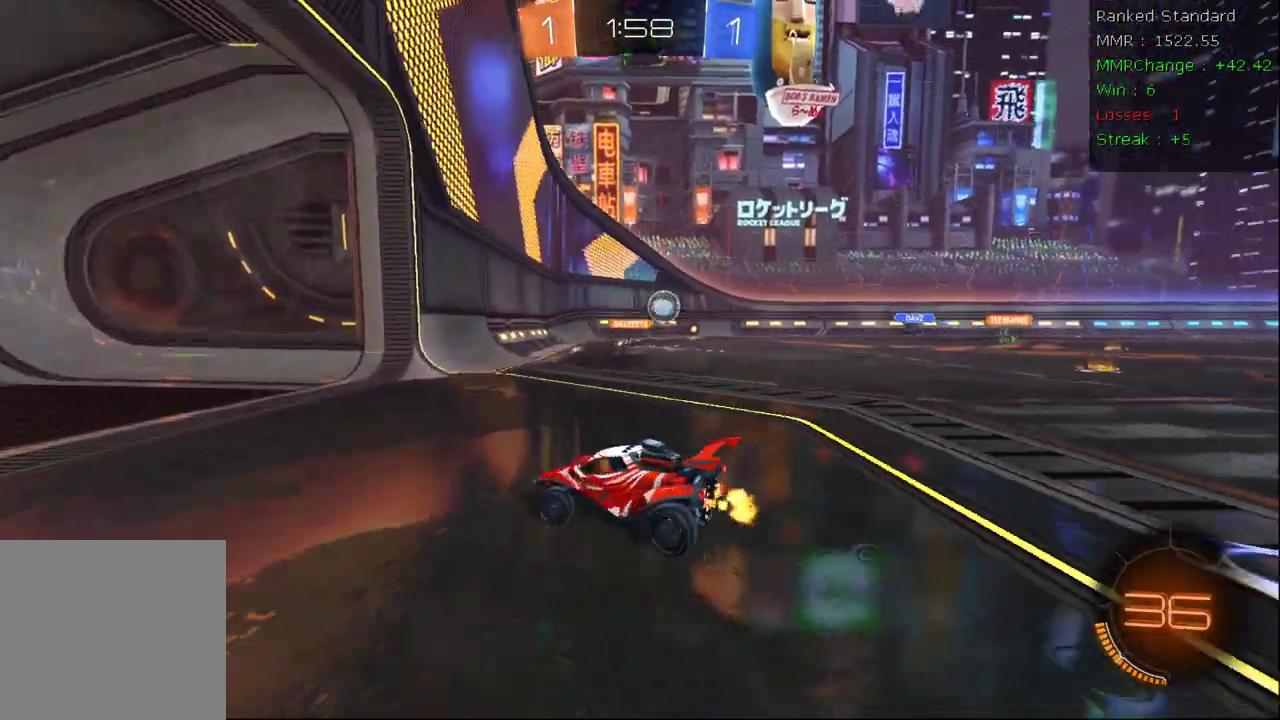
{"buttons": ["R2"], "left_stick": "right", "right_stick": "center", "events": [[67, "left_stick", "right"], [133, "X", "down"], [350, "X", "up"]]}
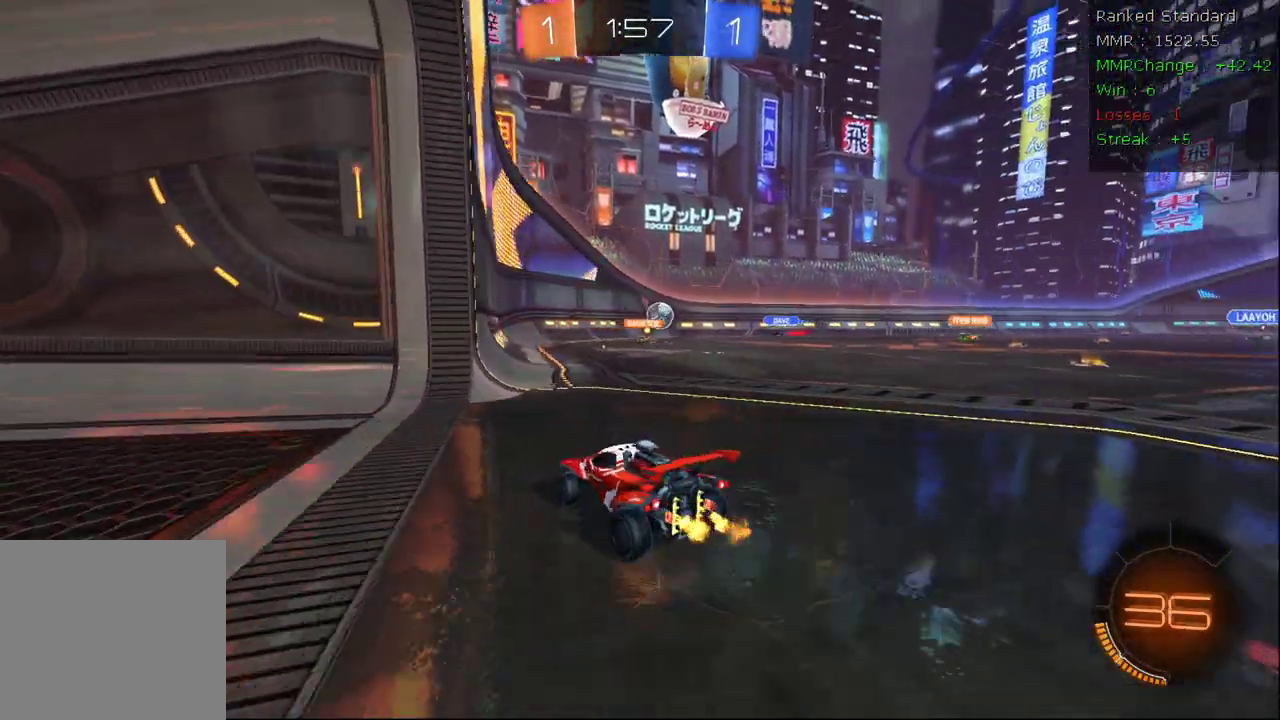
{"buttons": [], "left_stick": "left", "right_stick": "center", "events": [[133, "R2", "up"], [167, "left_stick", "down-right"], [333, "left_stick", "center"], [417, "left_stick", "left"]]}
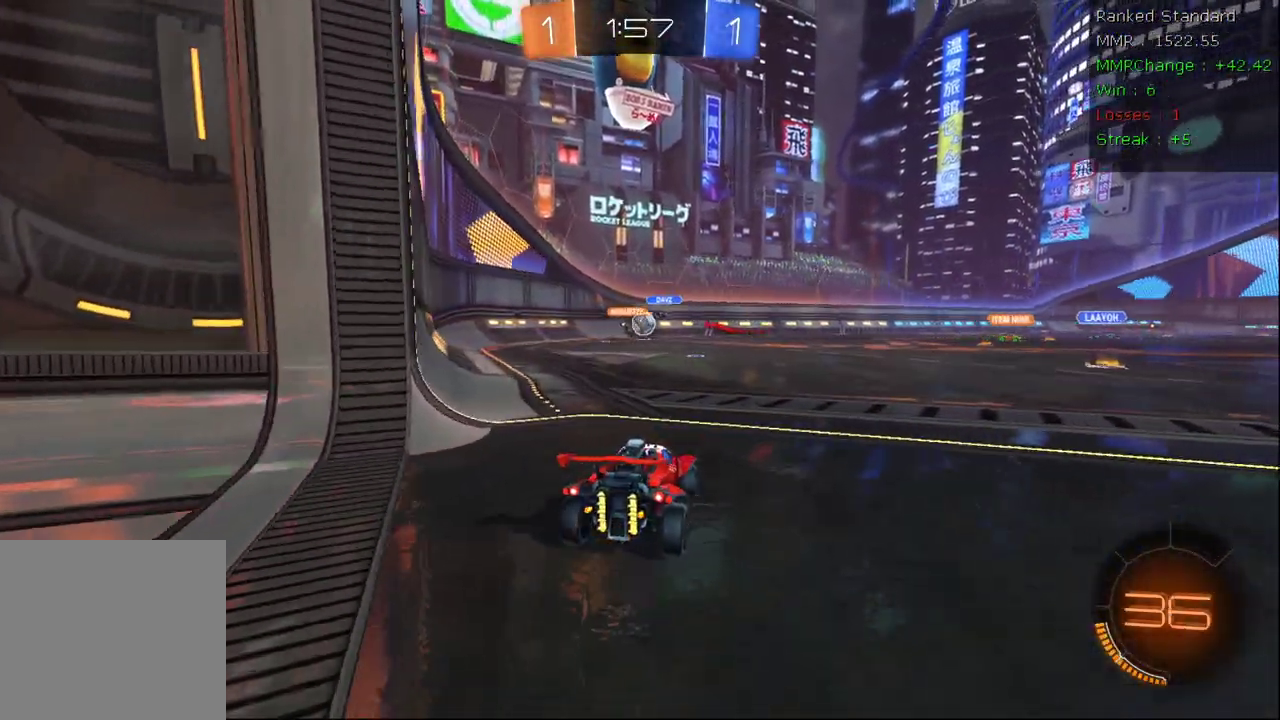
{"buttons": ["R2"], "left_stick": "center", "right_stick": "center", "events": [[100, "R2", "down"], [150, "left_stick", "center"], [250, "left_stick", "left"], [483, "left_stick", "center"]]}
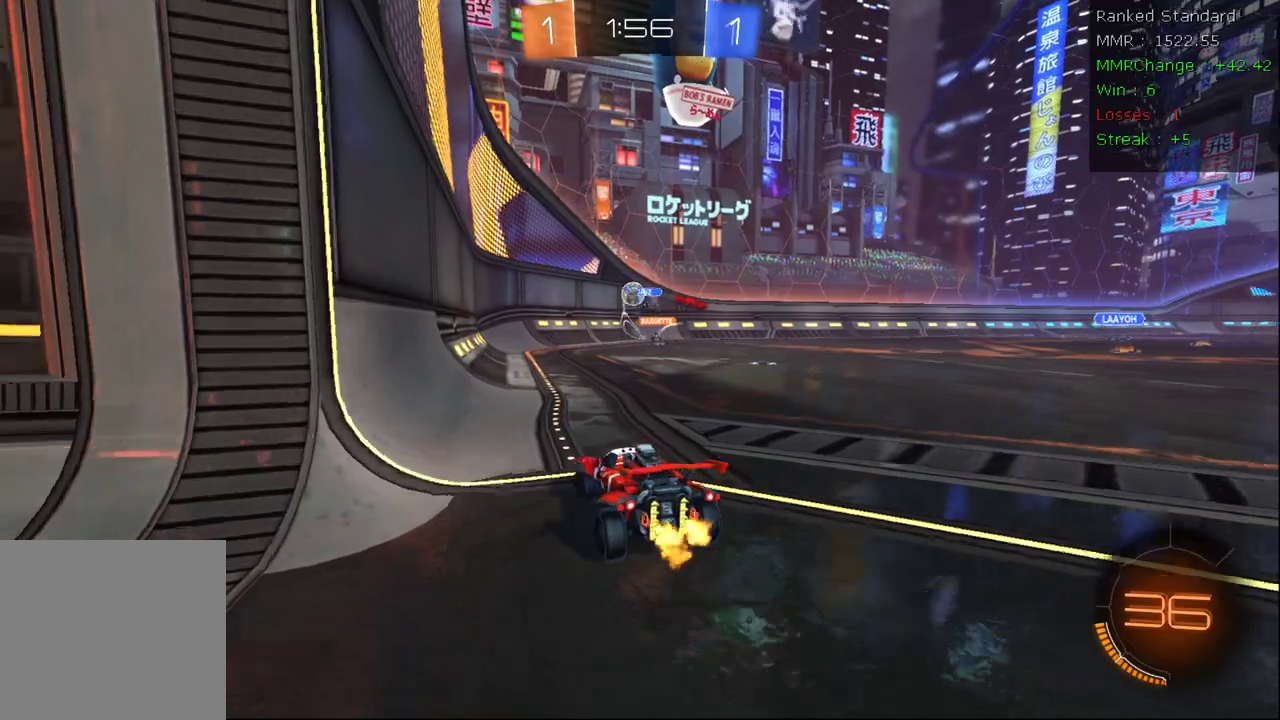
{"buttons": ["R2"], "left_stick": "center", "right_stick": "center", "events": [[133, "left_stick", "left"], [183, "L2", "down"], [183, "R2", "up"], [300, "left_stick", "center"], [350, "R2", "down"], [383, "L2", "up"]]}